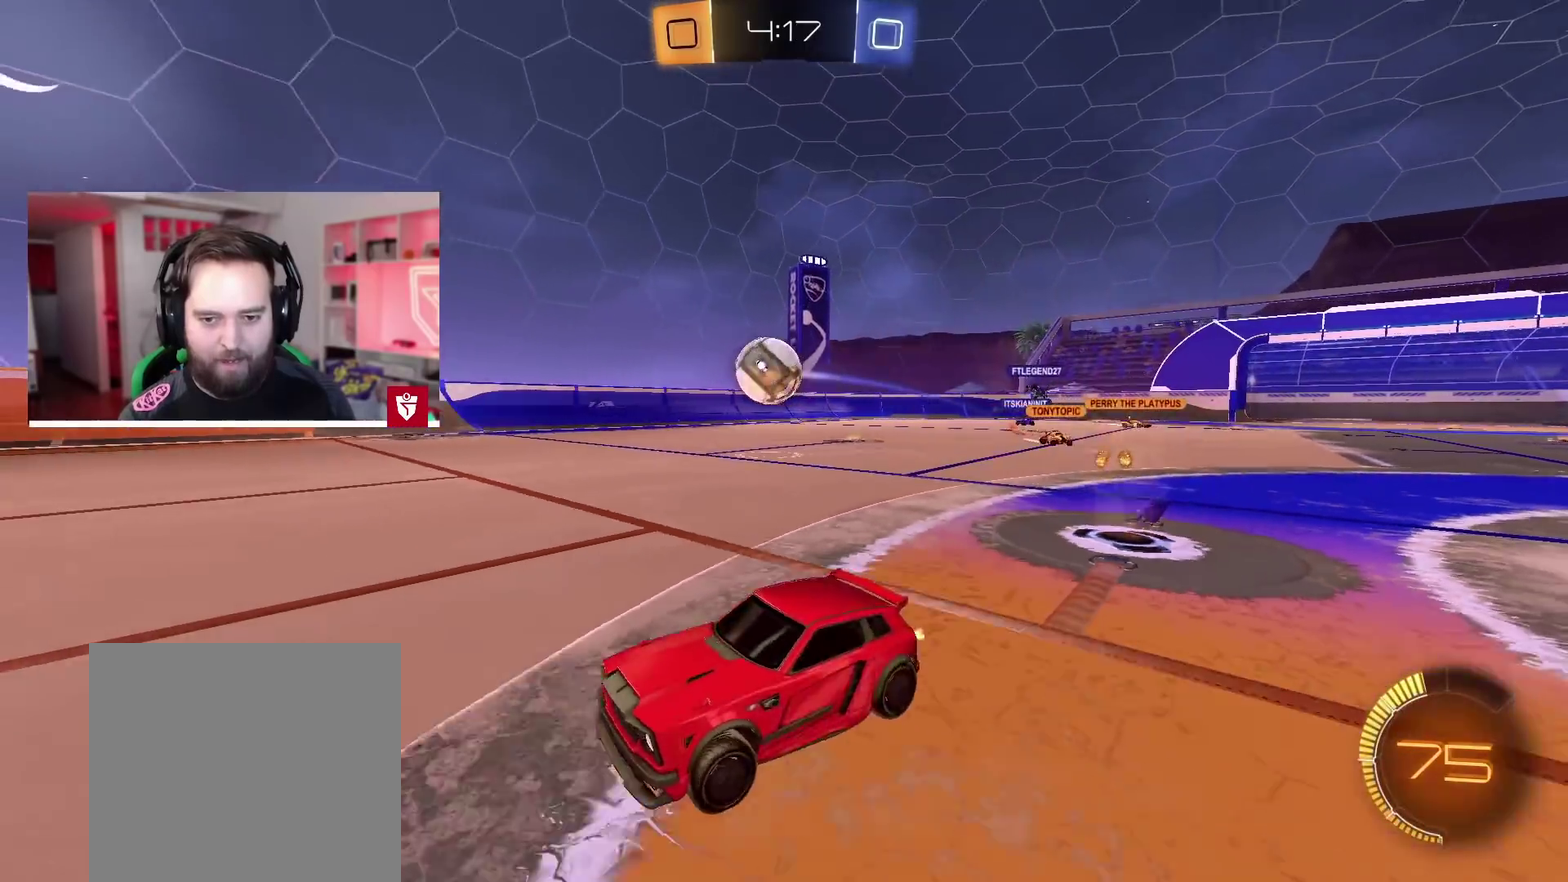
Gameplay with a controller (PlayStation layout); each line is a JSON object with the inputs held at the frame after it. "events" lists button and stick changes between this image and that frame as [ms after this image, input, new state], when the widget could be followed in between.
{"buttons": ["CROSS", "R2"], "left_stick": "right", "right_stick": "center", "events": [[233, "CROSS", "down"], [300, "CROSS", "up"], [300, "L1", "down"], [350, "CROSS", "down"], [400, "L1", "up"]]}
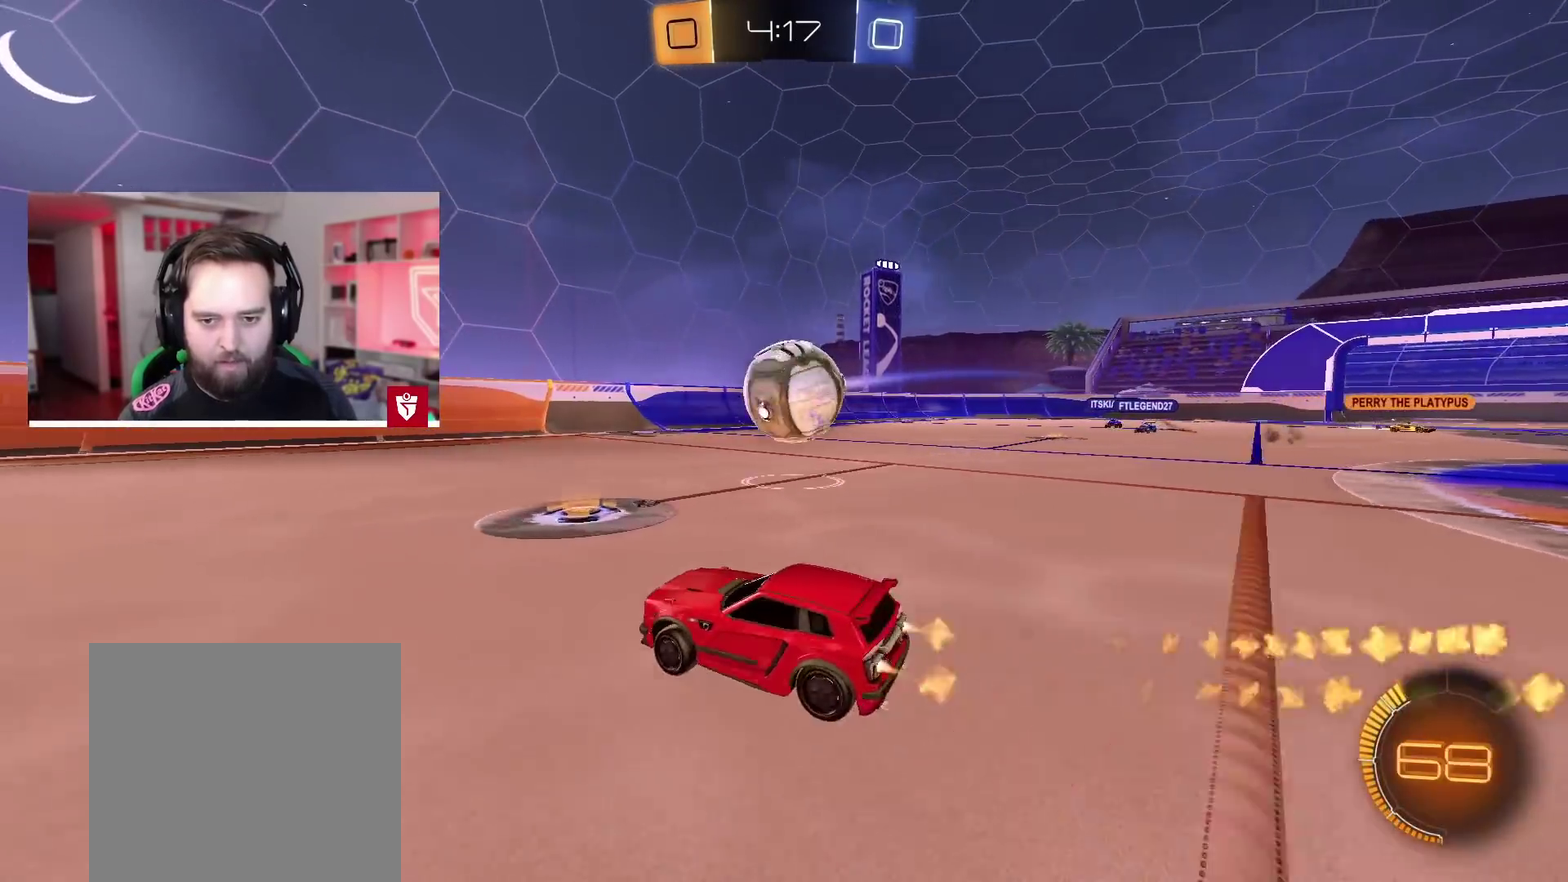
{"buttons": ["L1", "R2"], "left_stick": "left", "right_stick": "center", "events": [[217, "left_stick", "left"], [250, "L1", "down"], [283, "CROSS", "up"], [367, "L1", "up"], [500, "L1", "down"]]}
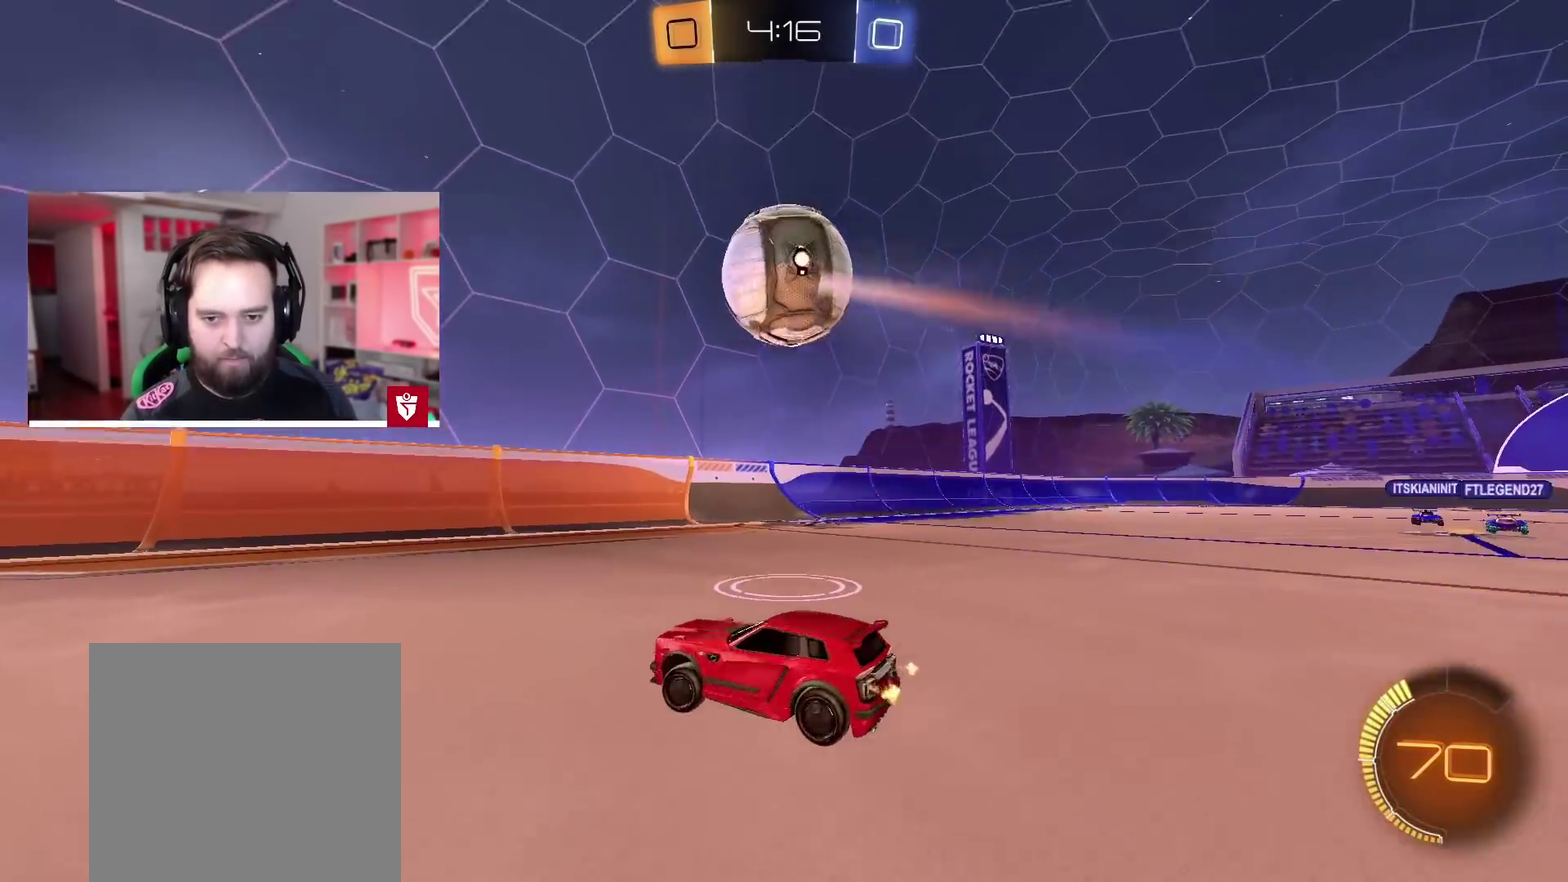
{"buttons": ["R2"], "left_stick": "left", "right_stick": "center", "events": [[117, "L1", "up"], [250, "L1", "down"], [333, "L1", "up"]]}
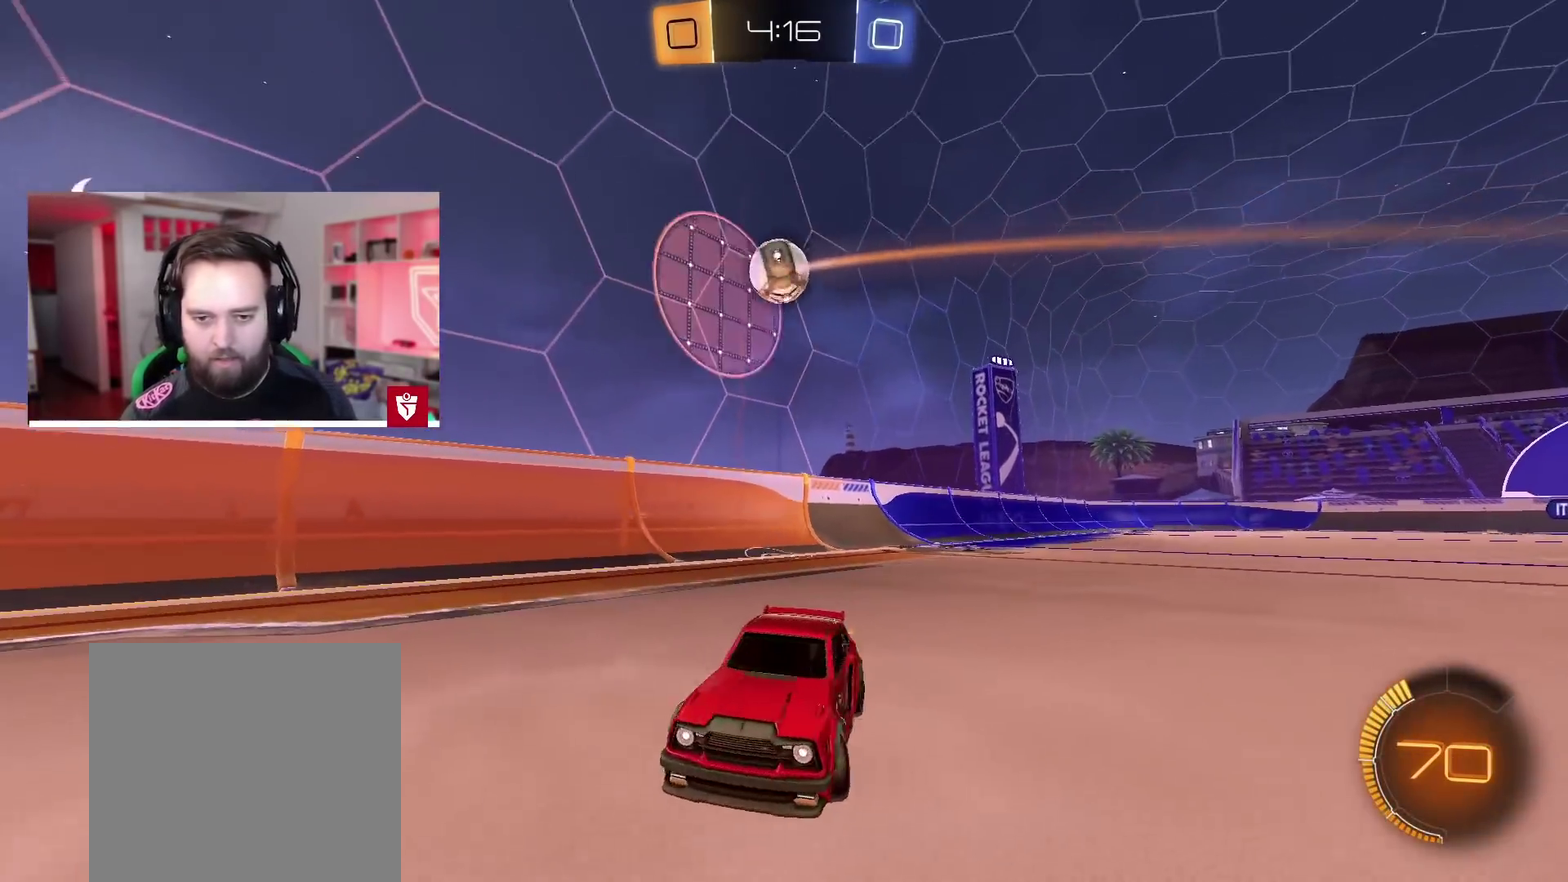
{"buttons": ["CROSS", "R2"], "left_stick": "left", "right_stick": "center", "events": [[17, "left_stick", "up"], [300, "CROSS", "down"], [317, "left_stick", "left"]]}
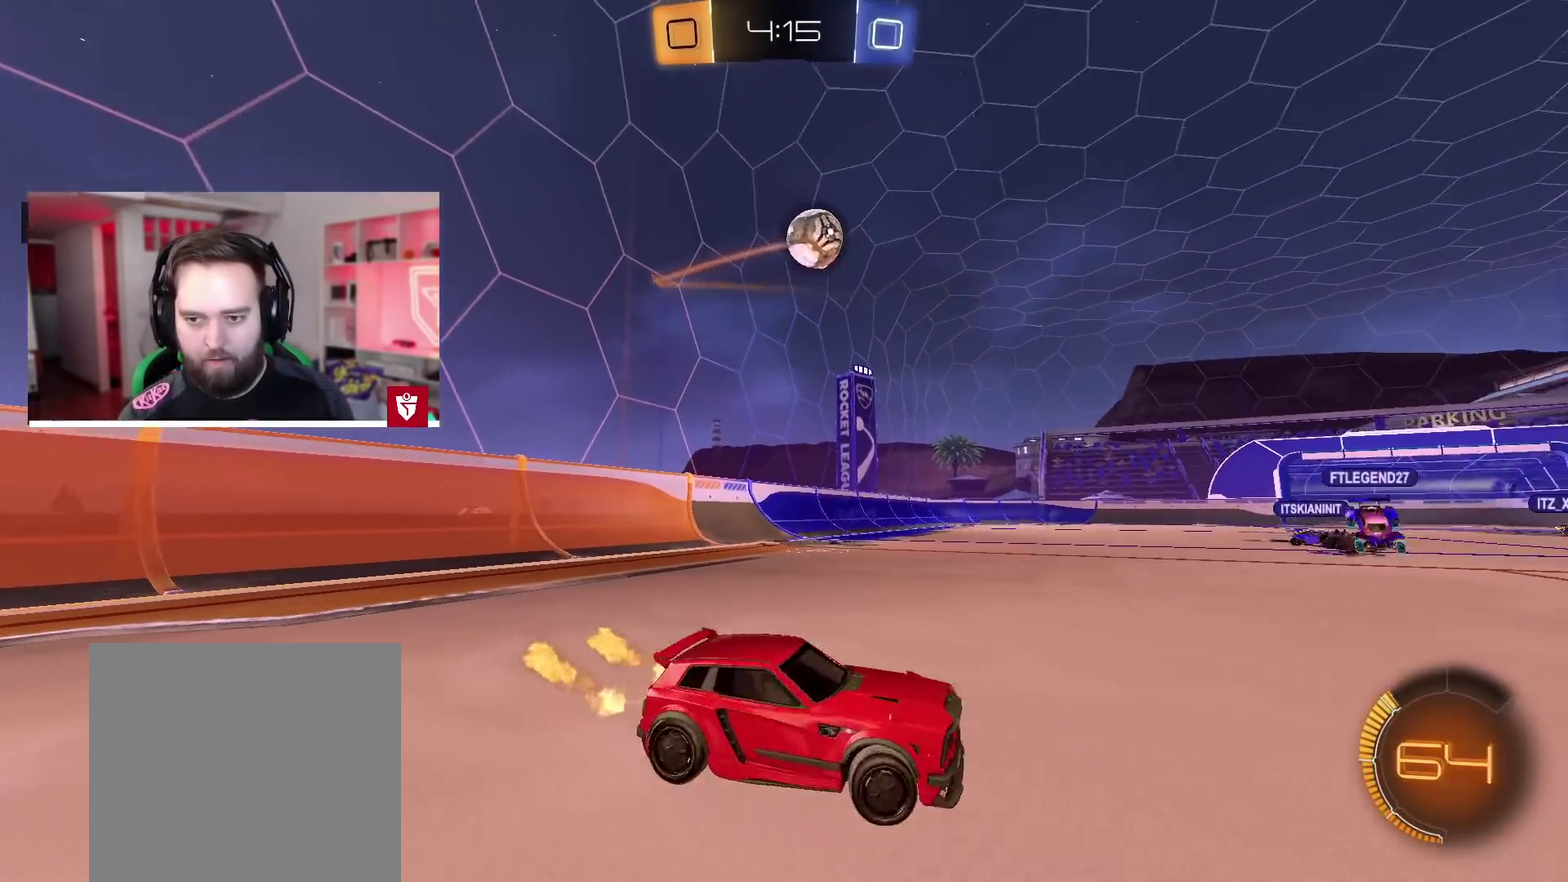
{"buttons": ["CROSS", "R2"], "left_stick": "left", "right_stick": "center", "events": [[133, "left_stick", "center"], [250, "left_stick", "right"], [483, "left_stick", "left"]]}
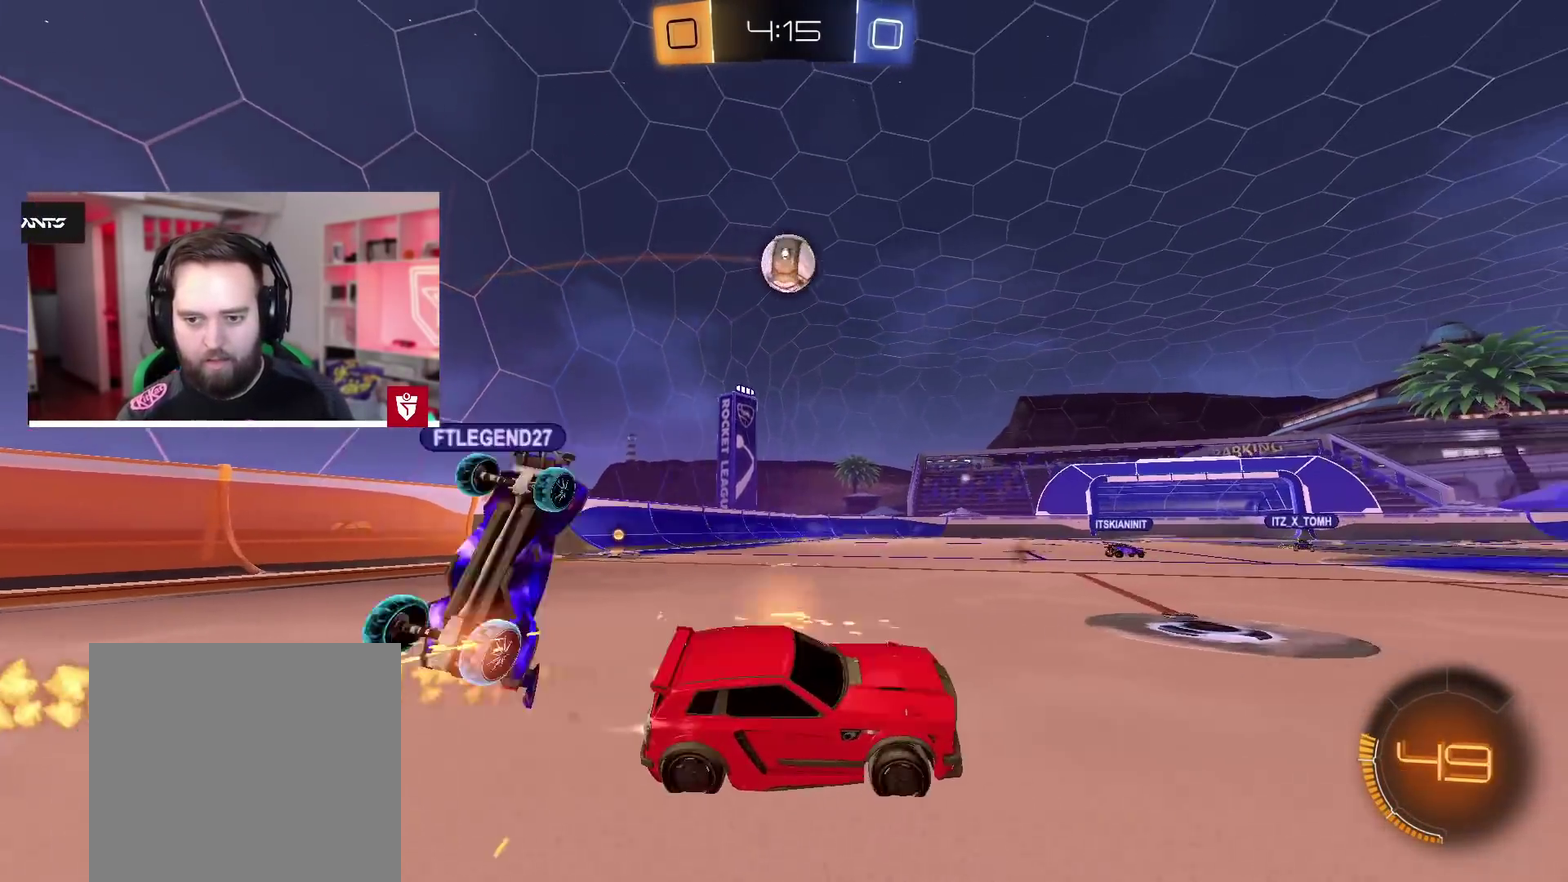
{"buttons": ["CROSS", "R2"], "left_stick": "left", "right_stick": "center"}
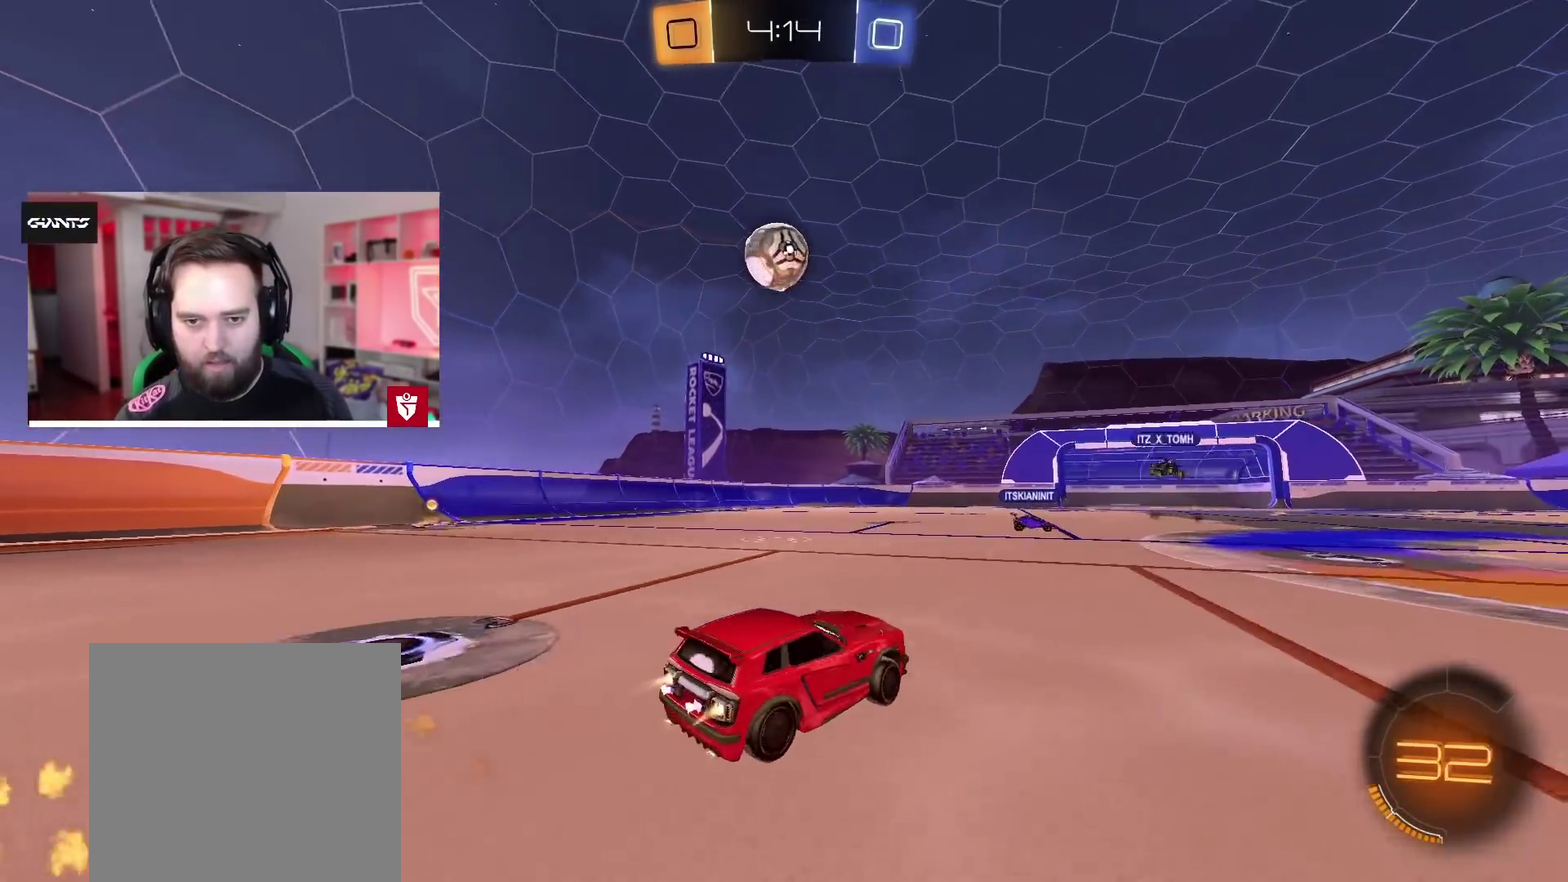
{"buttons": ["CROSS", "L1", "R2"], "left_stick": "left", "right_stick": "center", "events": [[50, "SQUARE", "down"], [50, "left_stick", "down"], [200, "SQUARE", "up"], [233, "left_stick", "center"], [267, "SQUARE", "down"], [367, "left_stick", "left"], [450, "L1", "down"], [483, "SQUARE", "up"]]}
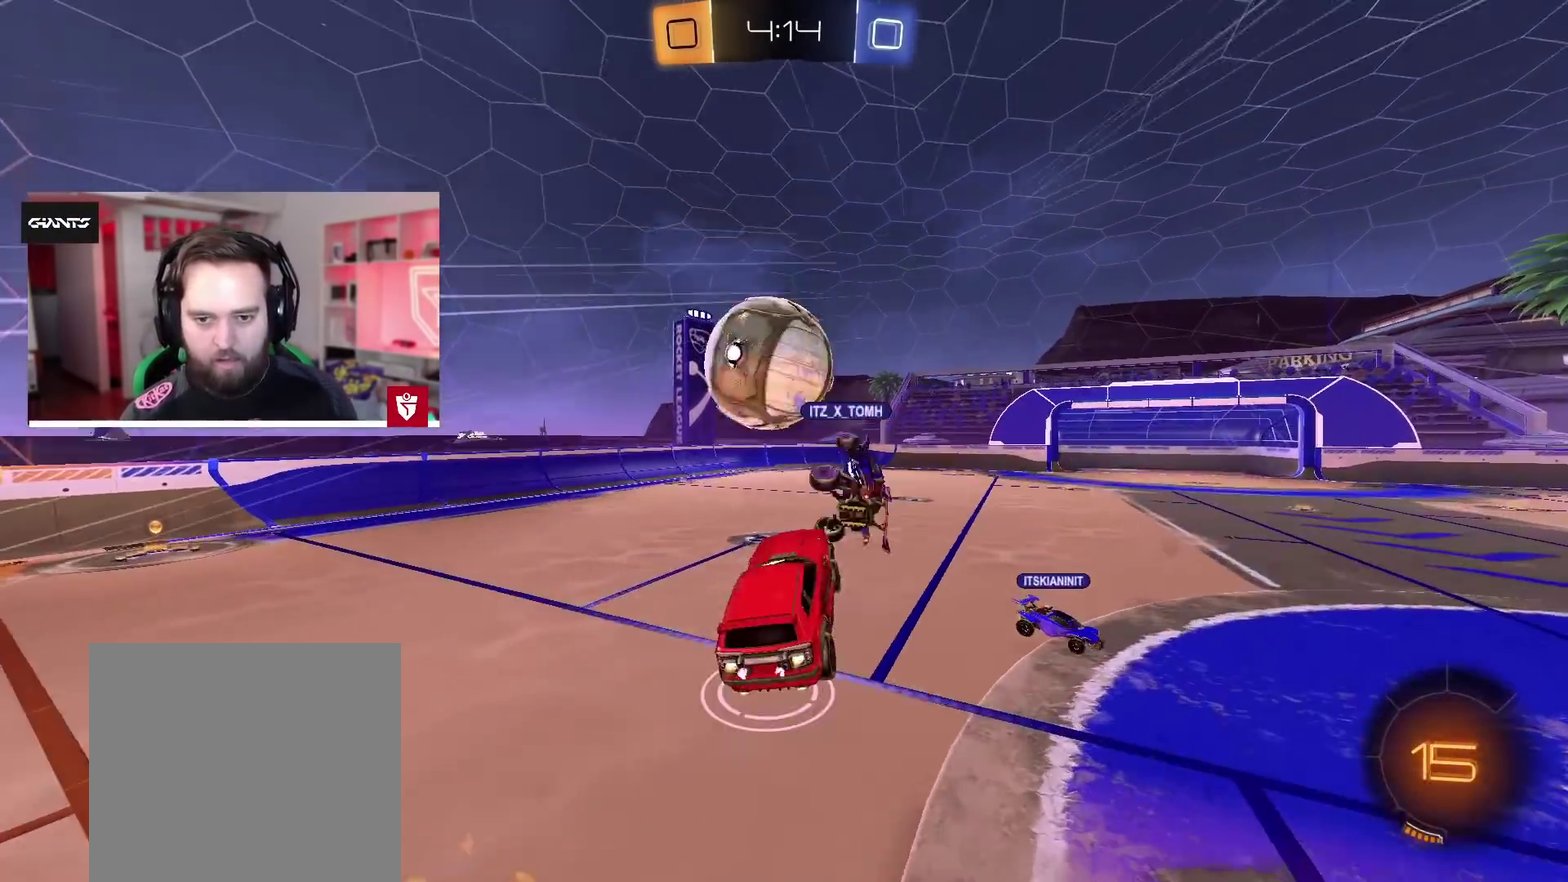
{"buttons": ["L1"], "left_stick": "left", "right_stick": "center", "events": [[350, "CROSS", "up"], [367, "R2", "up"]]}
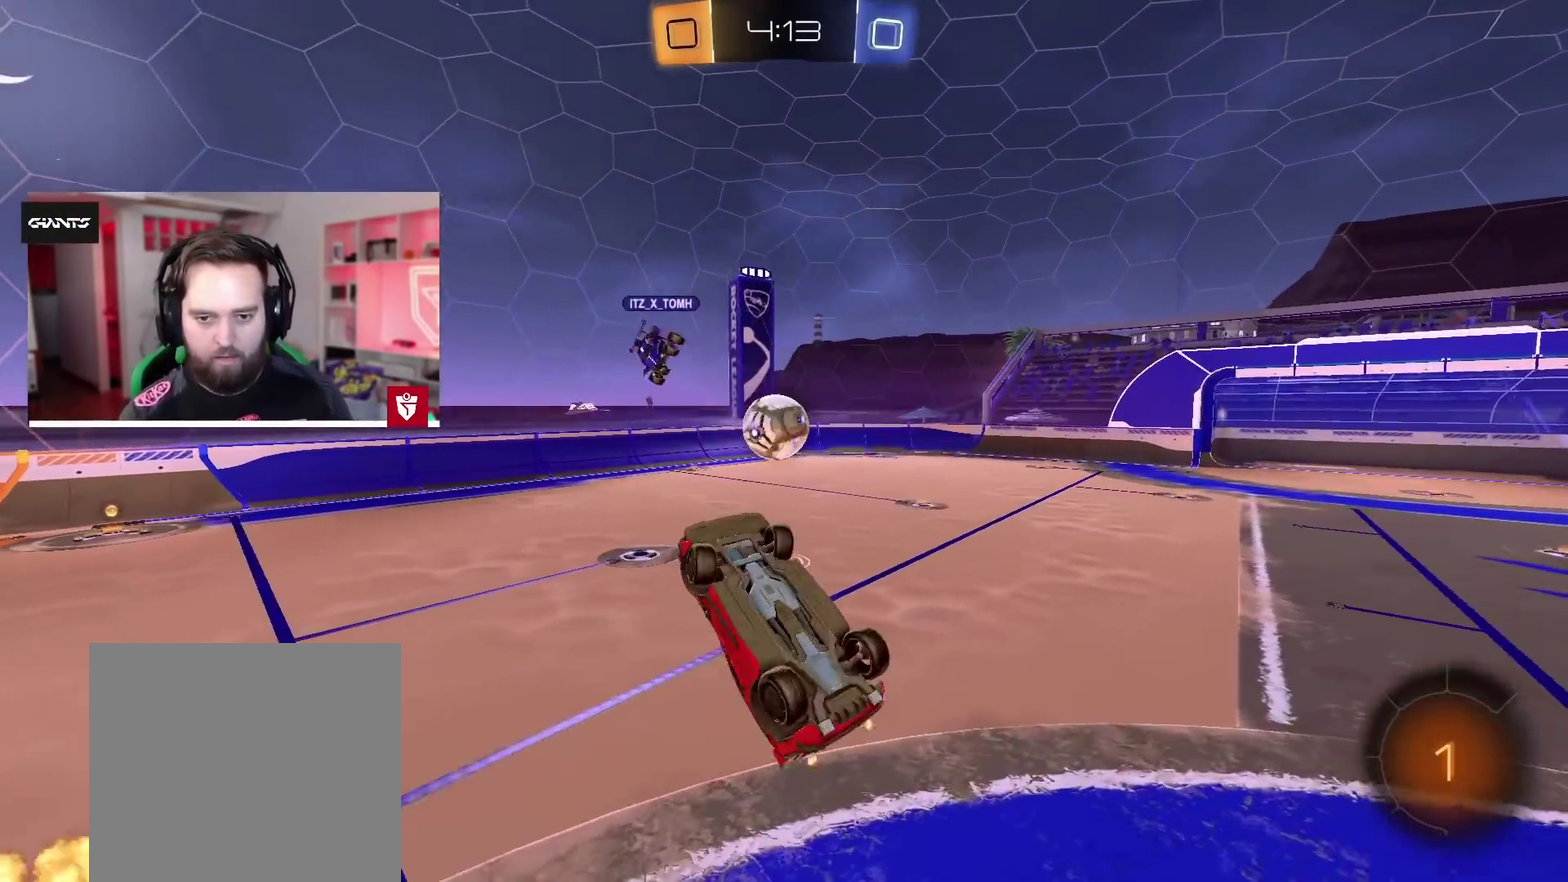
{"buttons": ["R2"], "left_stick": "right", "right_stick": "center", "events": [[33, "left_stick", "up"], [300, "left_stick", "left"], [383, "L1", "up"], [400, "left_stick", "right"], [417, "R2", "down"]]}
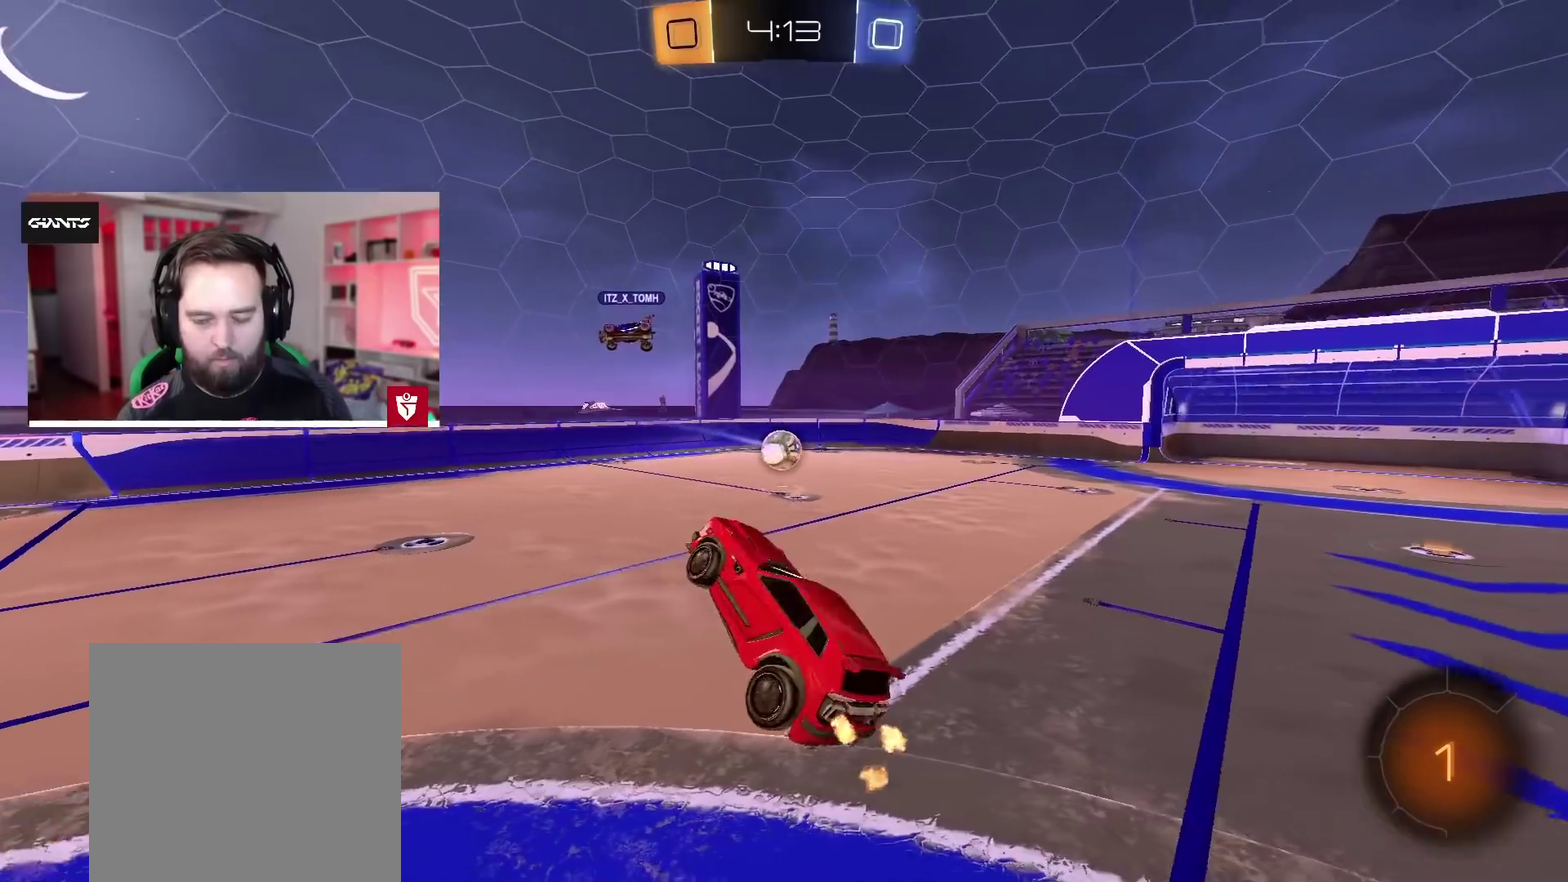
{"buttons": ["R2"], "left_stick": "left", "right_stick": "center", "events": [[150, "left_stick", "center"], [467, "left_stick", "left"]]}
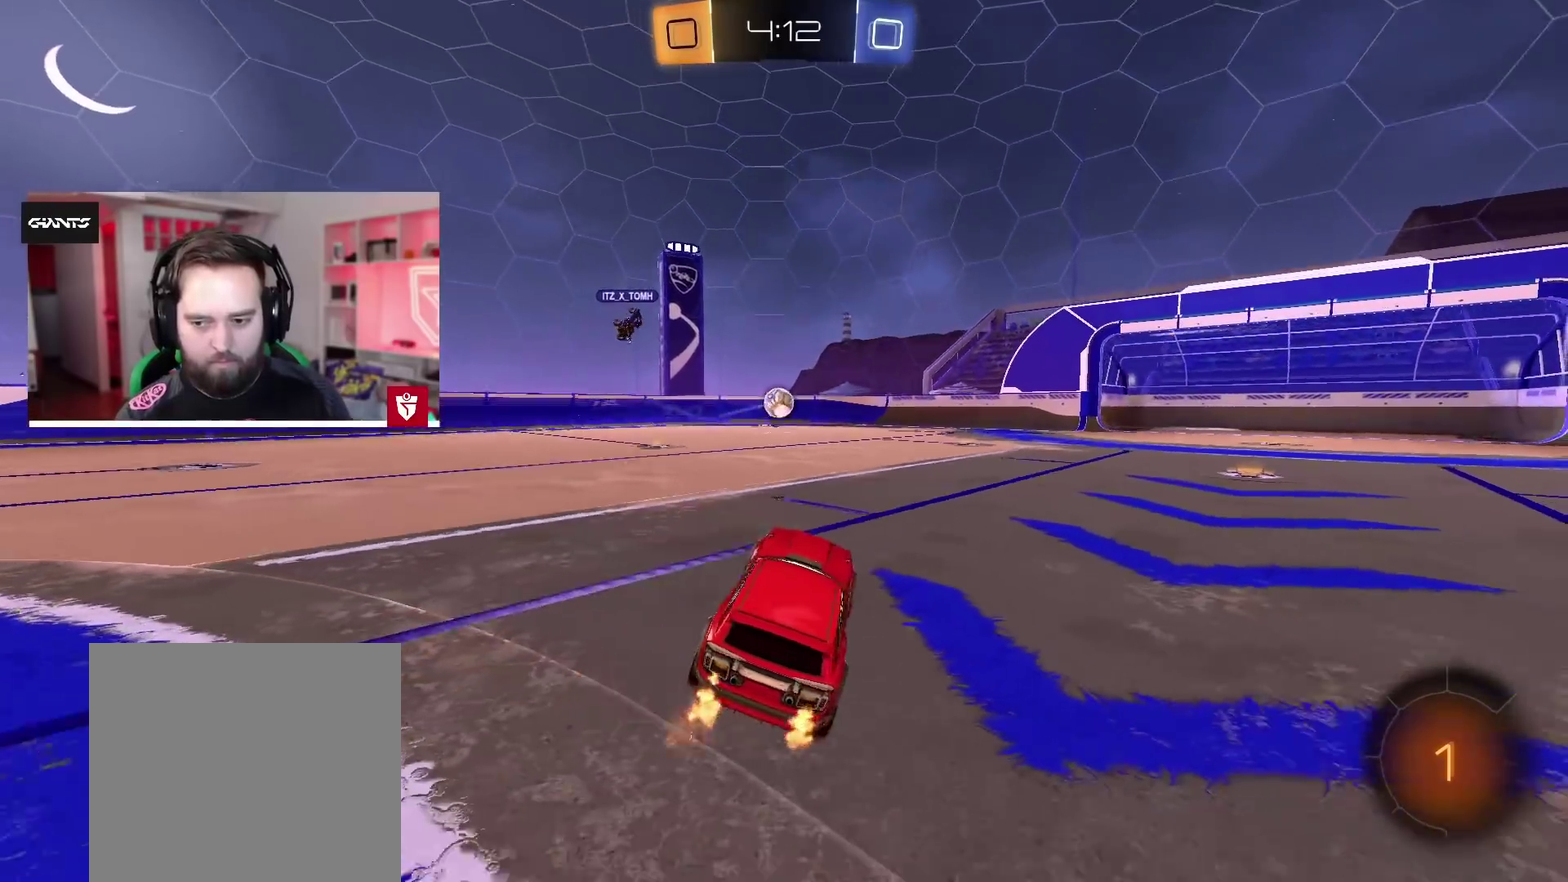
{"buttons": ["CROSS", "R2"], "left_stick": "center", "right_stick": "center", "events": [[83, "CROSS", "down"], [467, "left_stick", "center"]]}
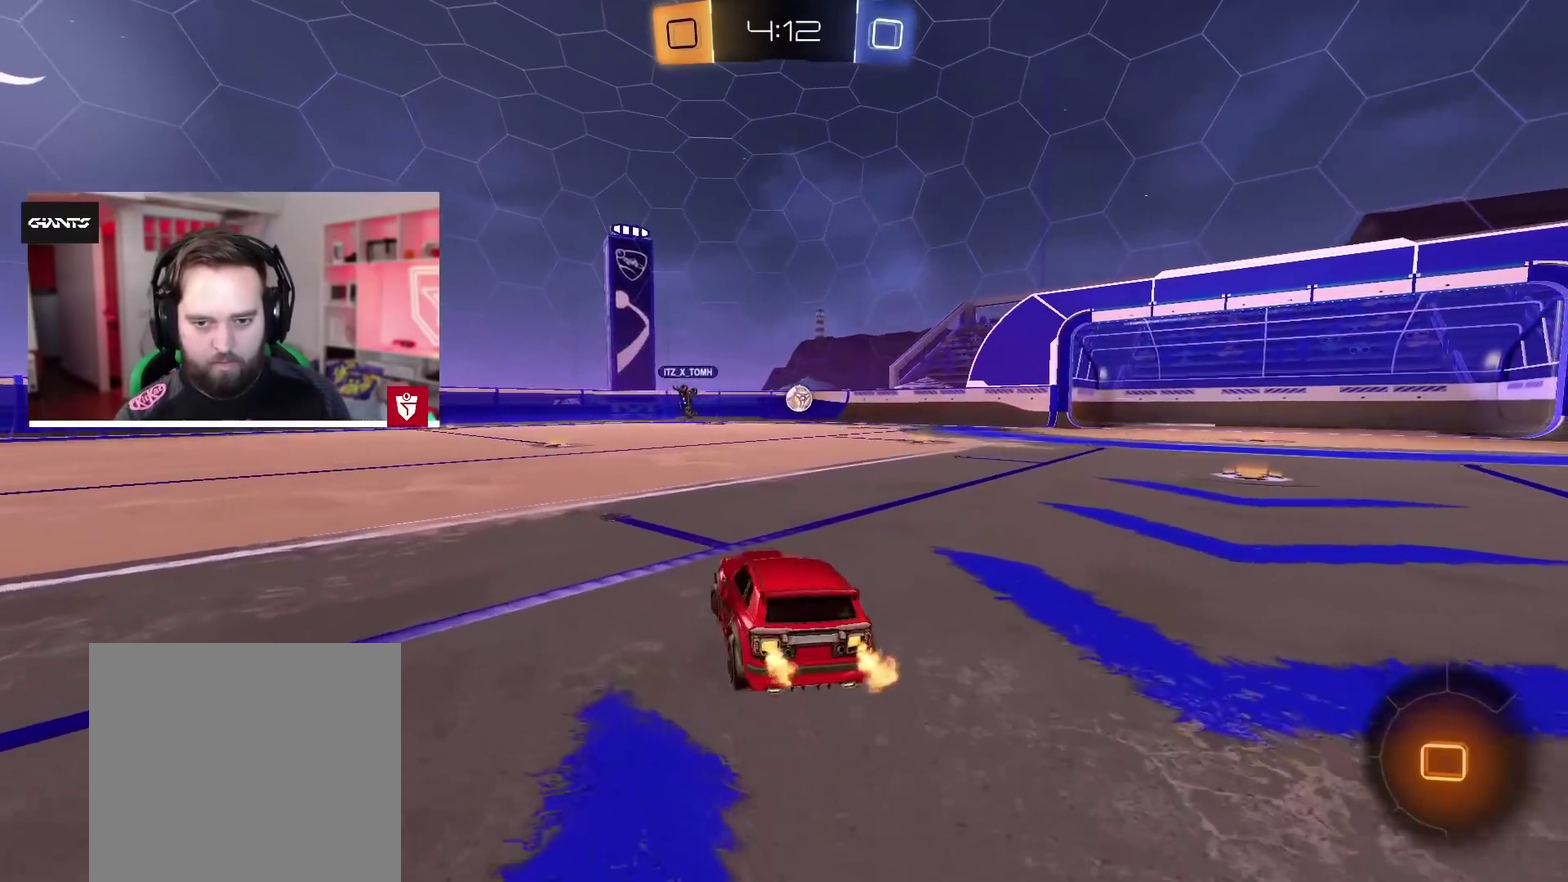
{"buttons": ["R2"], "left_stick": "center", "right_stick": "center", "events": [[67, "SQUARE", "down"], [83, "L1", "down"], [83, "left_stick", "up"], [150, "L3", "down"], [167, "SQUARE", "up"], [233, "SQUARE", "down"], [283, "L3", "up"], [300, "L1", "up"], [350, "SQUARE", "up"], [350, "left_stick", "center"], [383, "CROSS", "up"]]}
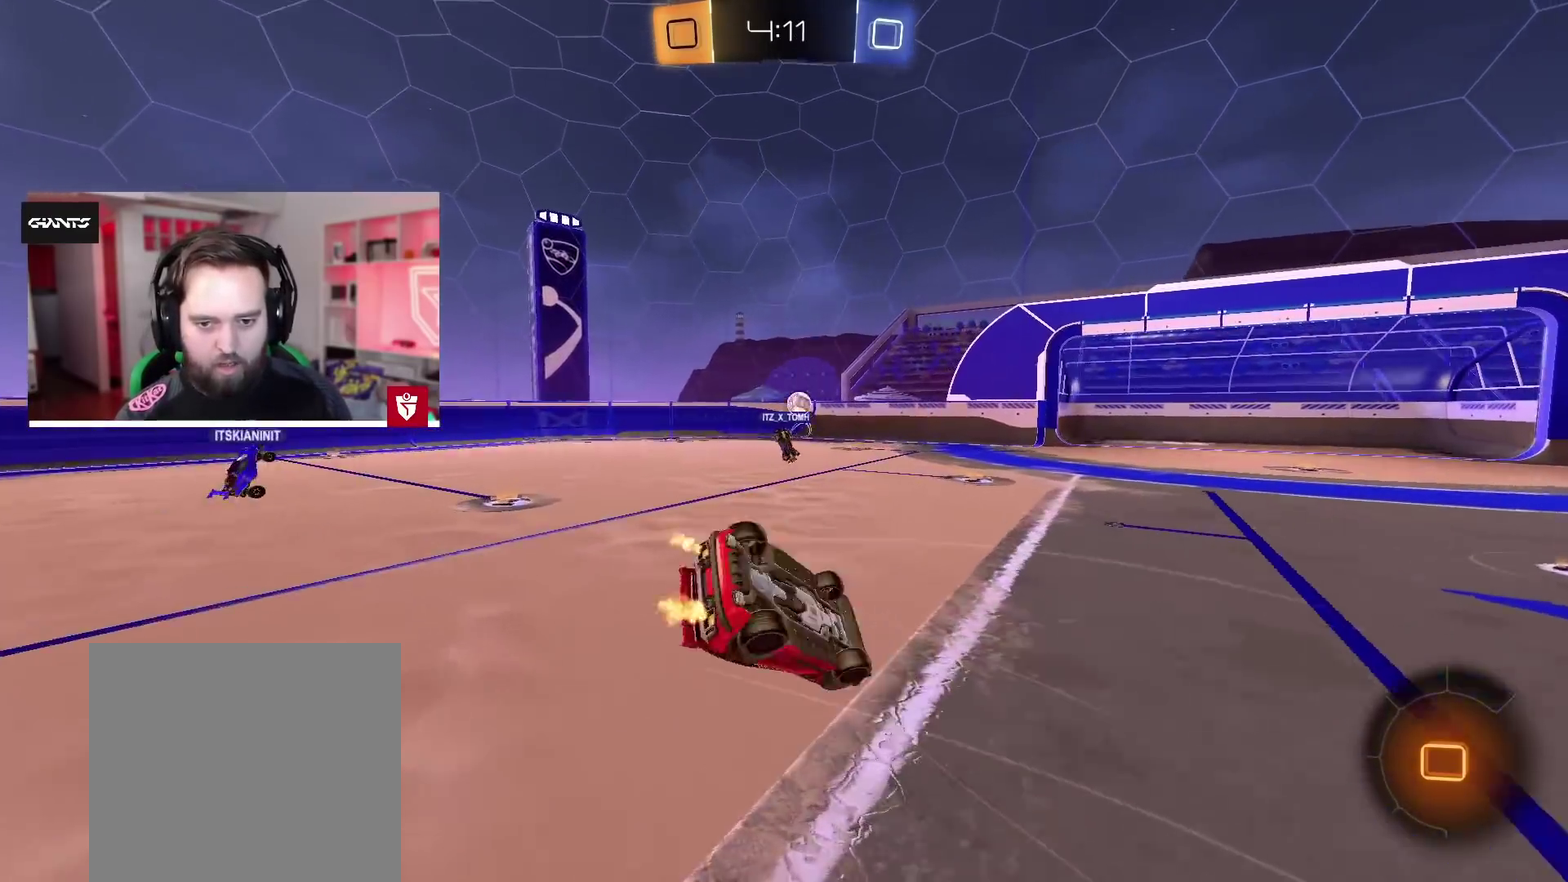
{"buttons": ["R2"], "left_stick": "center", "right_stick": "center", "events": []}
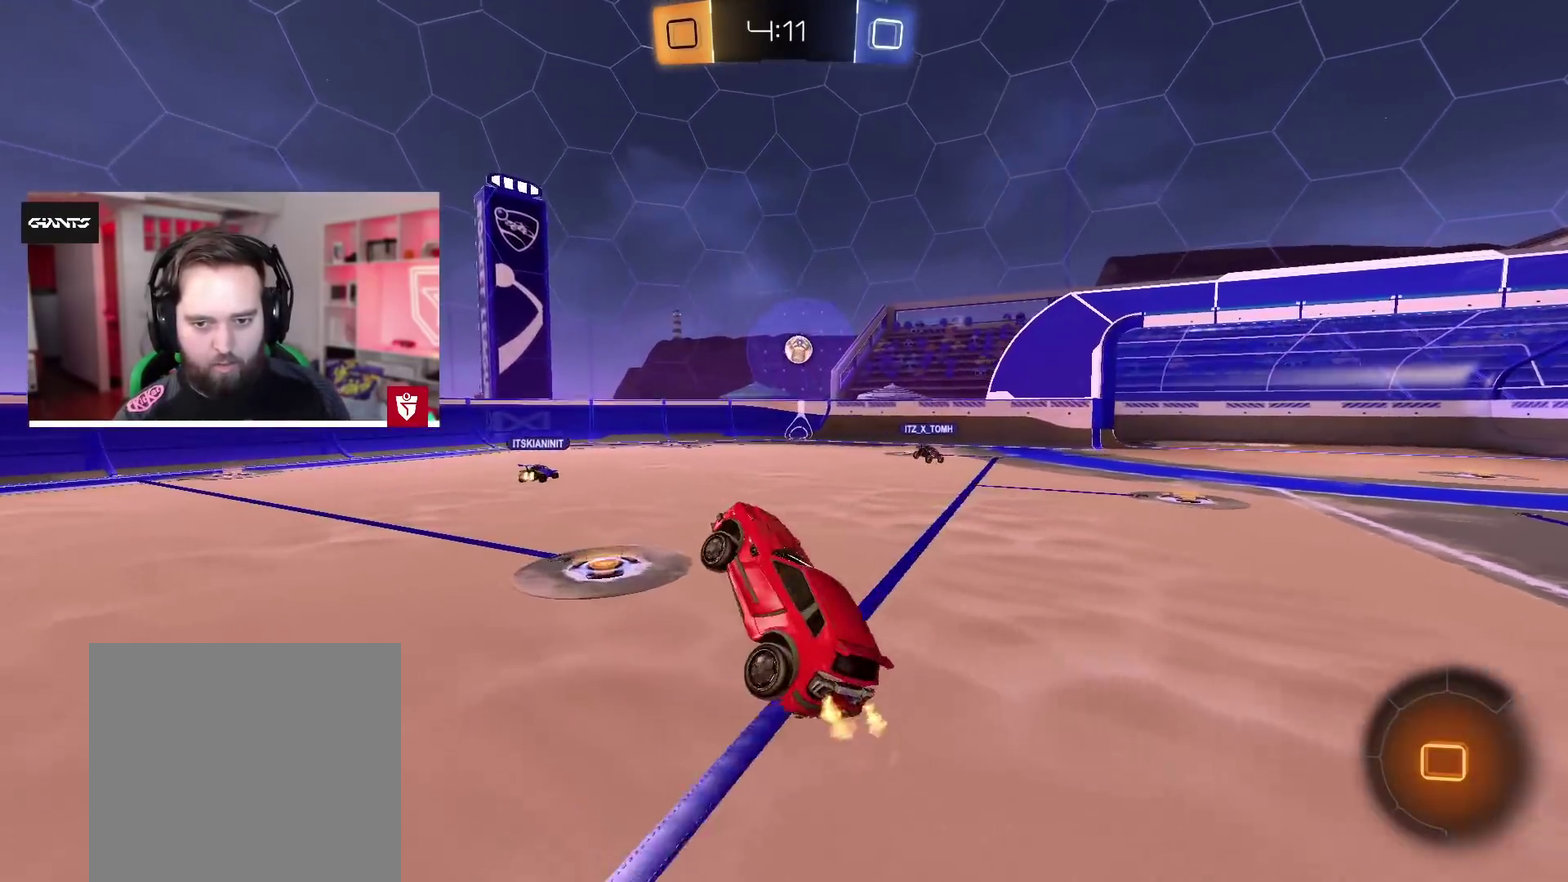
{"buttons": ["CROSS", "R2"], "left_stick": "right", "right_stick": "center", "events": [[250, "left_stick", "right"], [383, "CROSS", "down"]]}
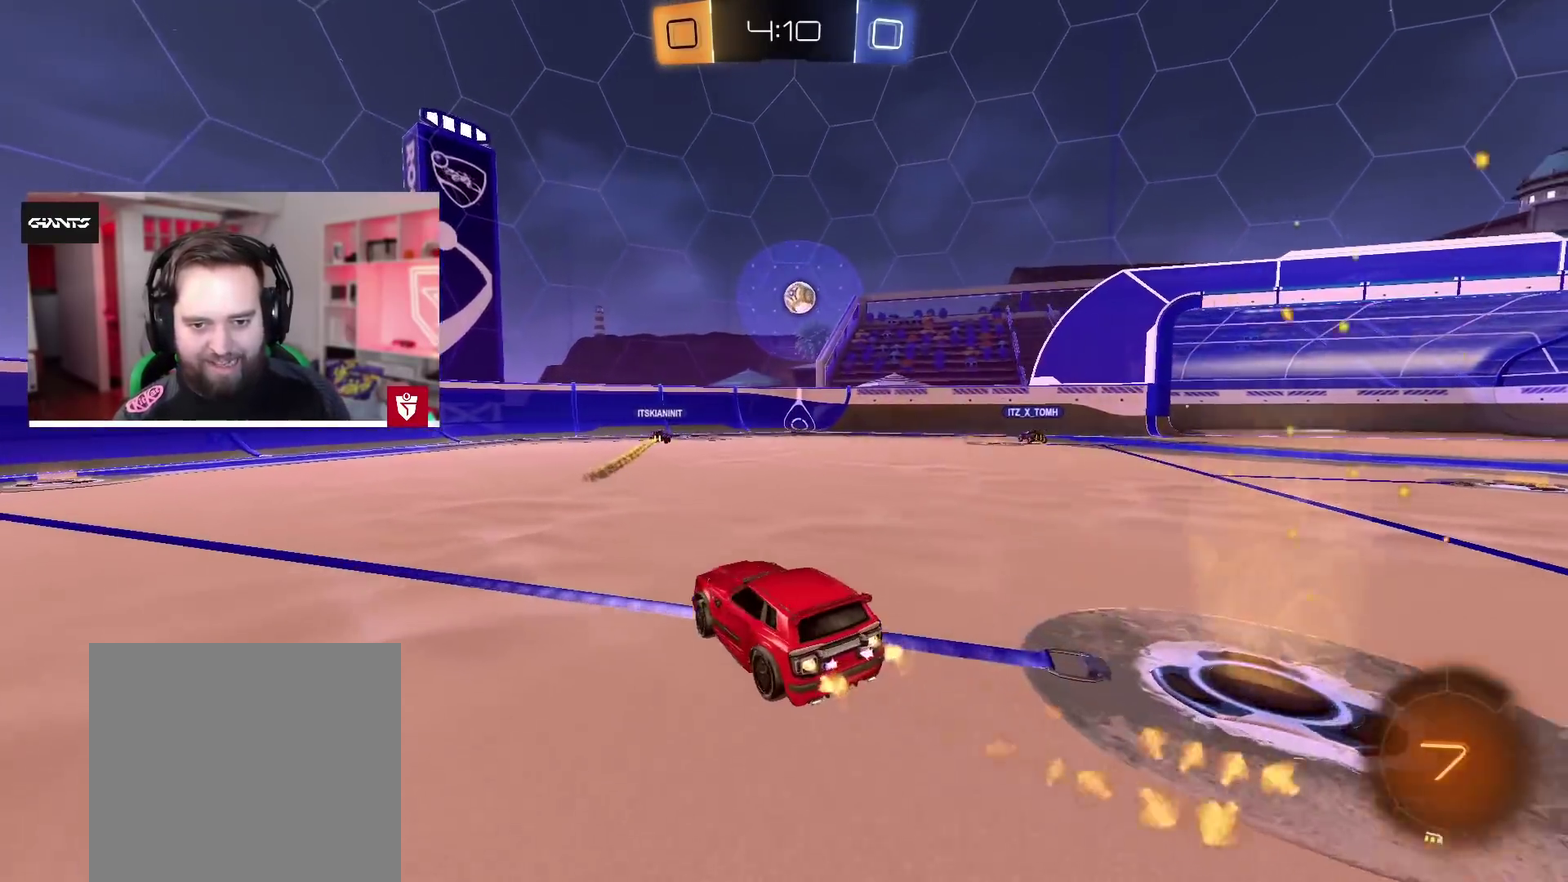
{"buttons": ["CROSS", "R2"], "left_stick": "center", "right_stick": "center", "events": [[50, "left_stick", "left"], [200, "left_stick", "right"], [283, "left_stick", "up-right"], [400, "left_stick", "center"]]}
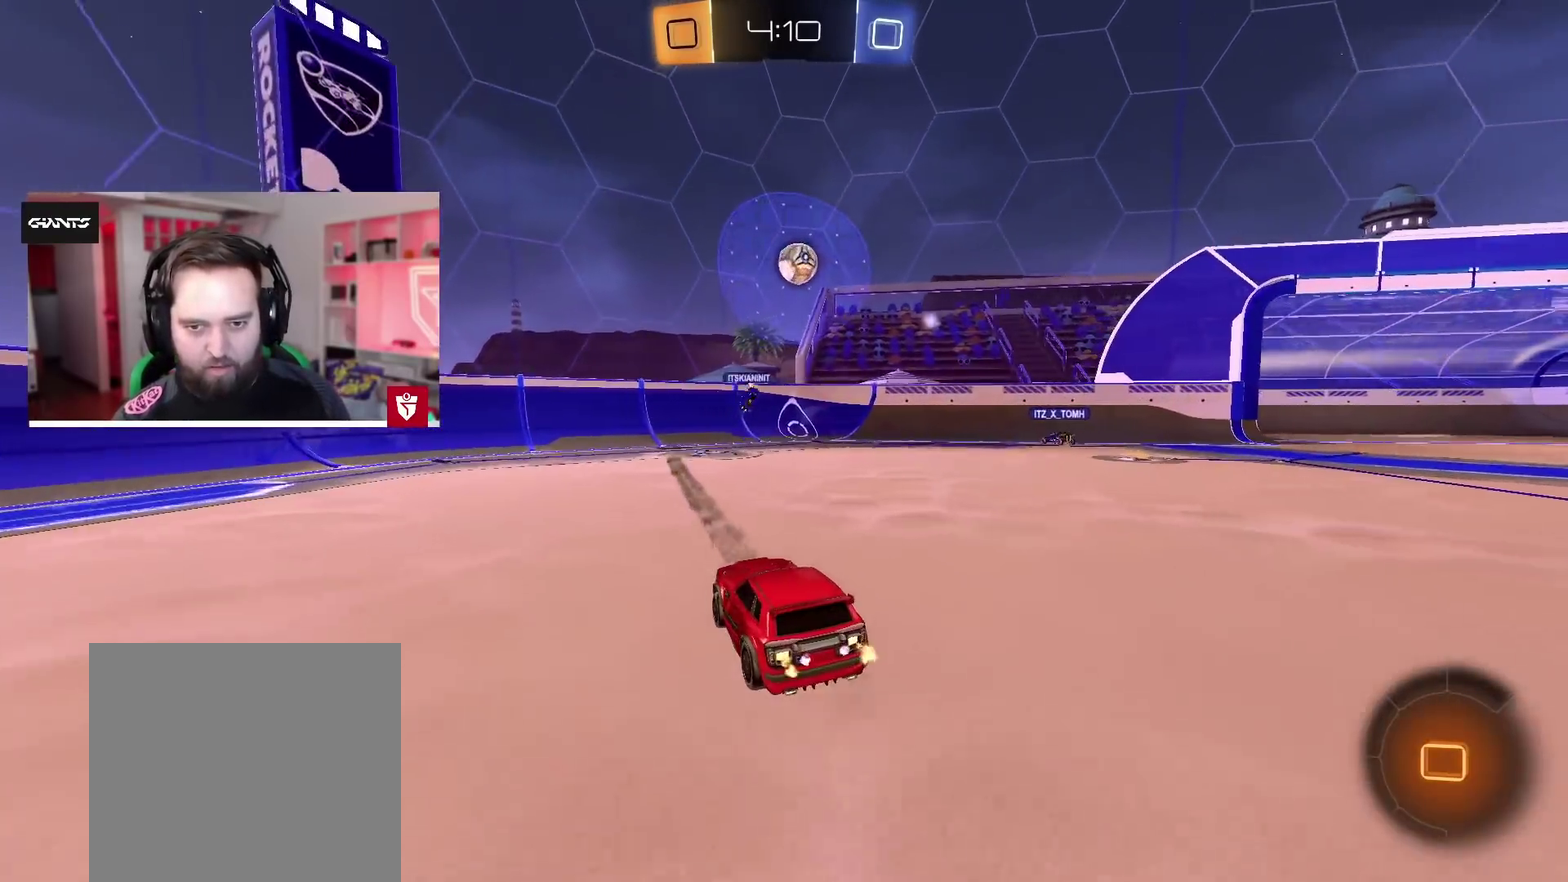
{"buttons": ["R2"], "left_stick": "center", "right_stick": "center", "events": [[133, "CROSS", "up"], [367, "left_stick", "right"], [417, "left_stick", "center"]]}
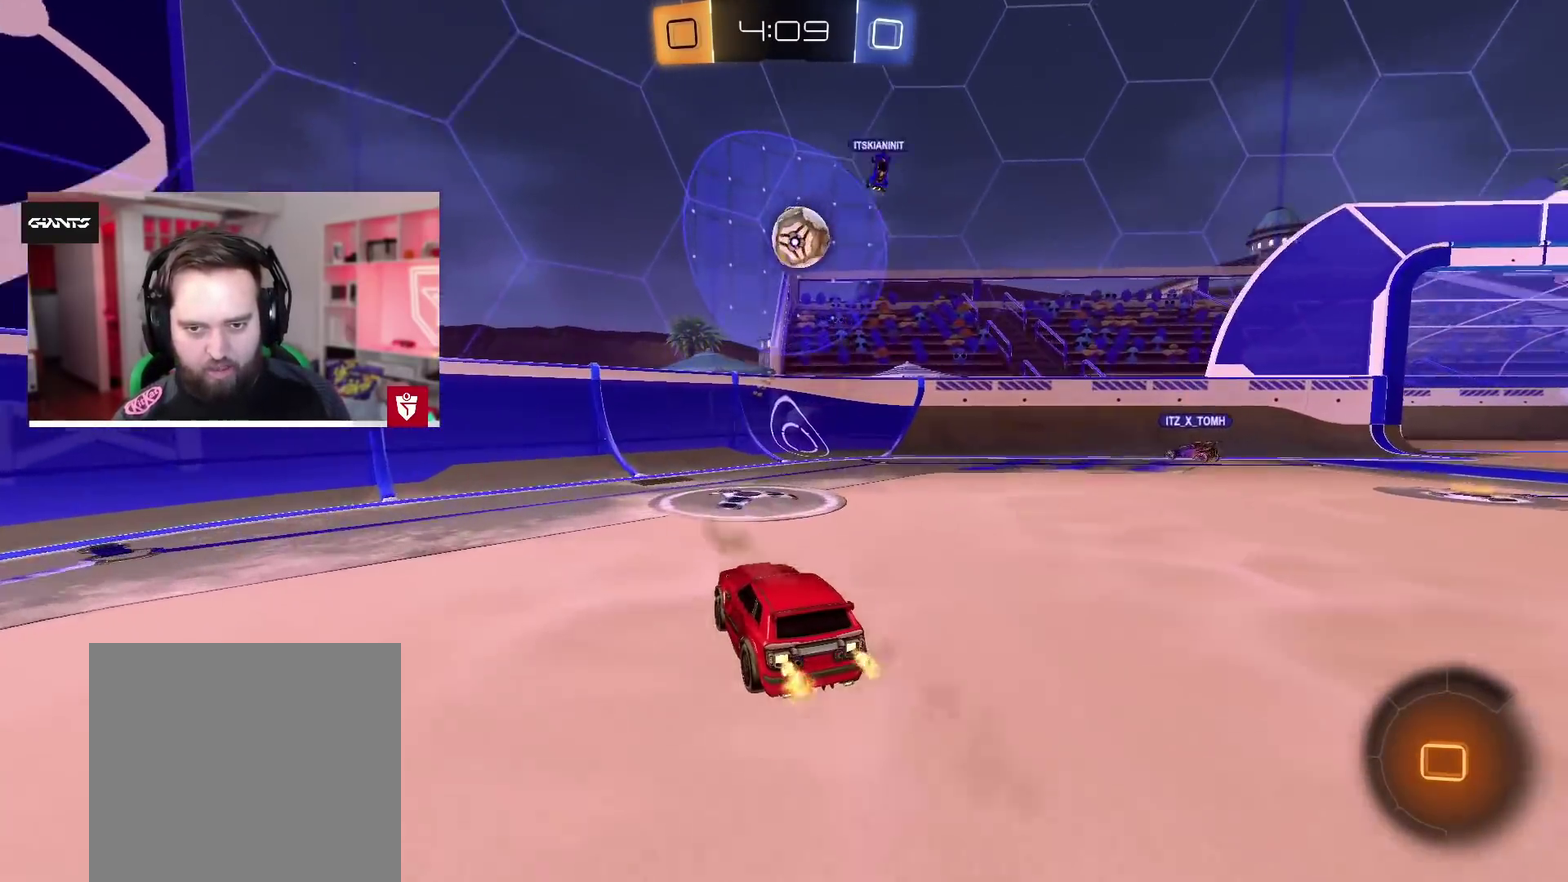
{"buttons": ["R2"], "left_stick": "center", "right_stick": "center", "events": [[117, "left_stick", "right"], [183, "left_stick", "center"]]}
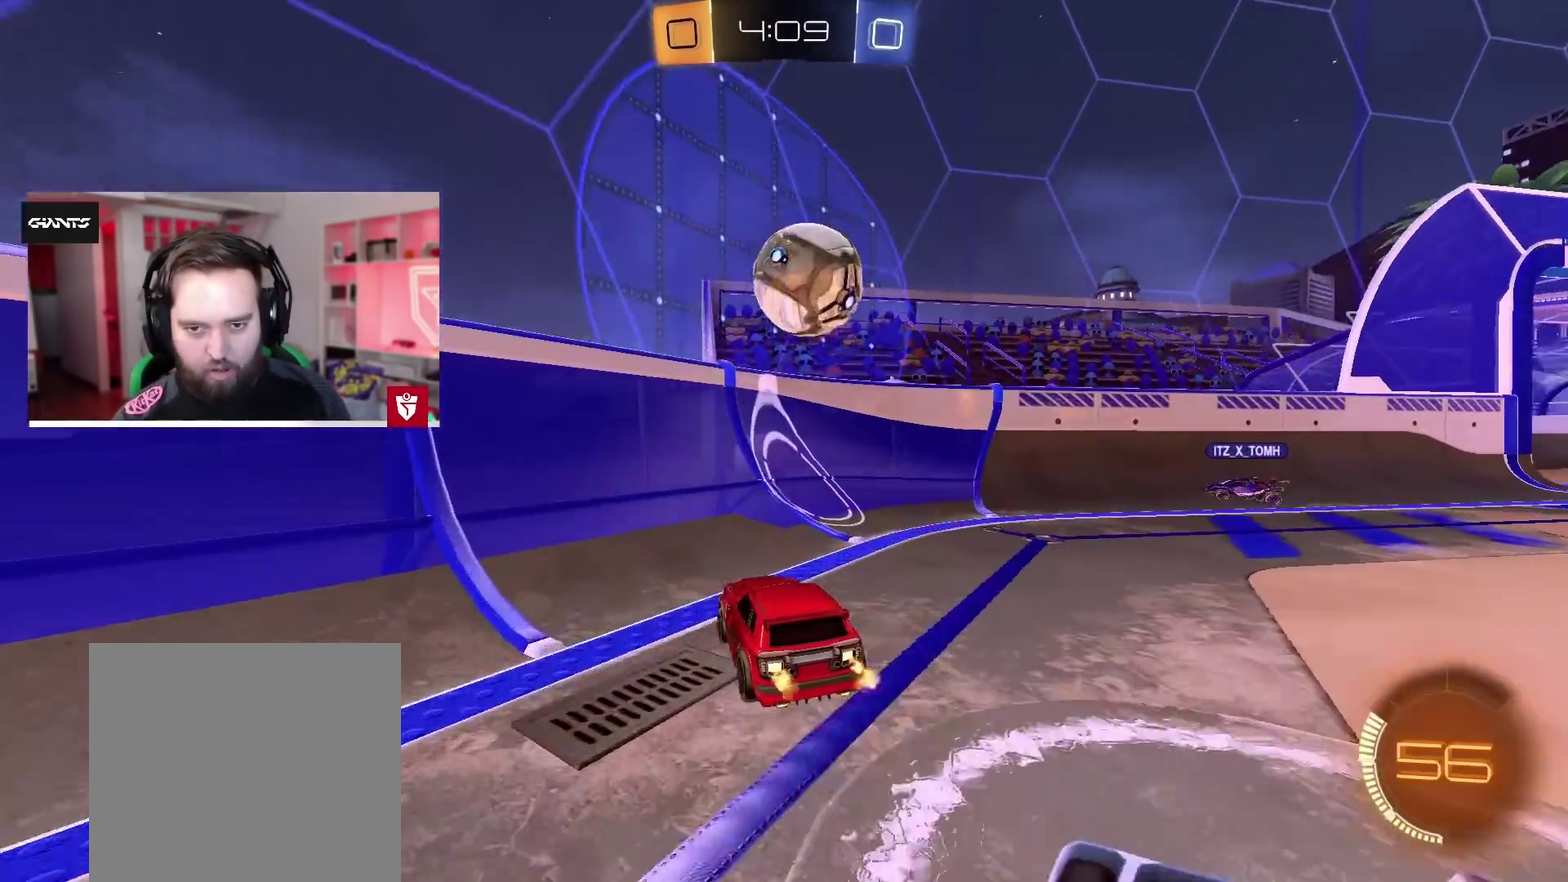
{"buttons": ["CROSS", "R2"], "left_stick": "right", "right_stick": "center", "events": [[117, "left_stick", "right"], [167, "CROSS", "down"], [250, "left_stick", "up"], [333, "left_stick", "right"]]}
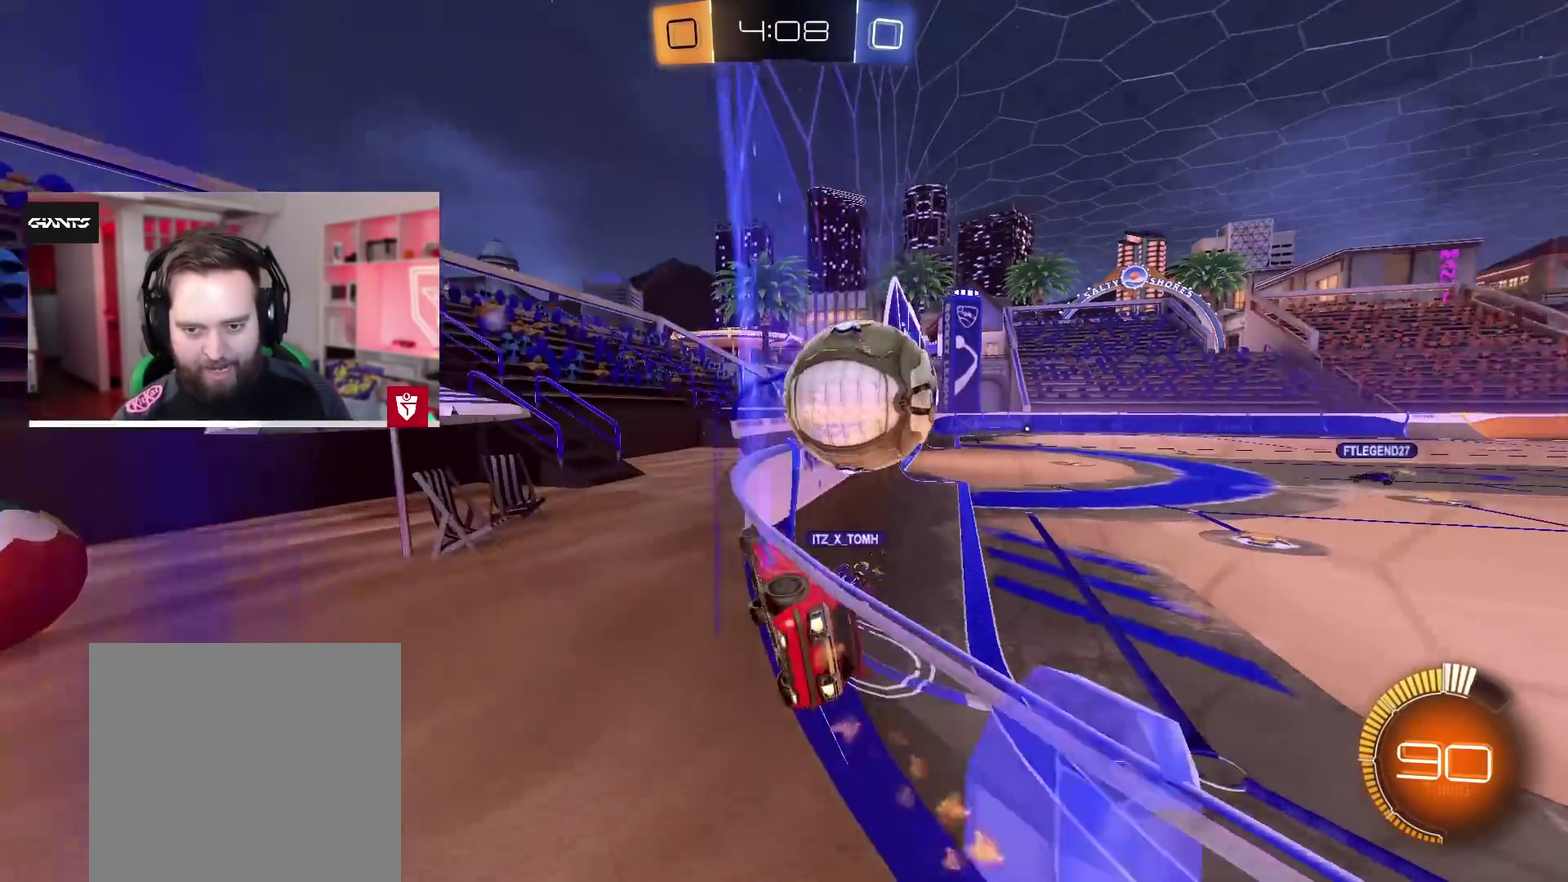
{"buttons": ["R2"], "left_stick": "center", "right_stick": "center", "events": [[100, "CROSS", "up"], [317, "left_stick", "up"], [367, "left_stick", "right"], [450, "left_stick", "center"]]}
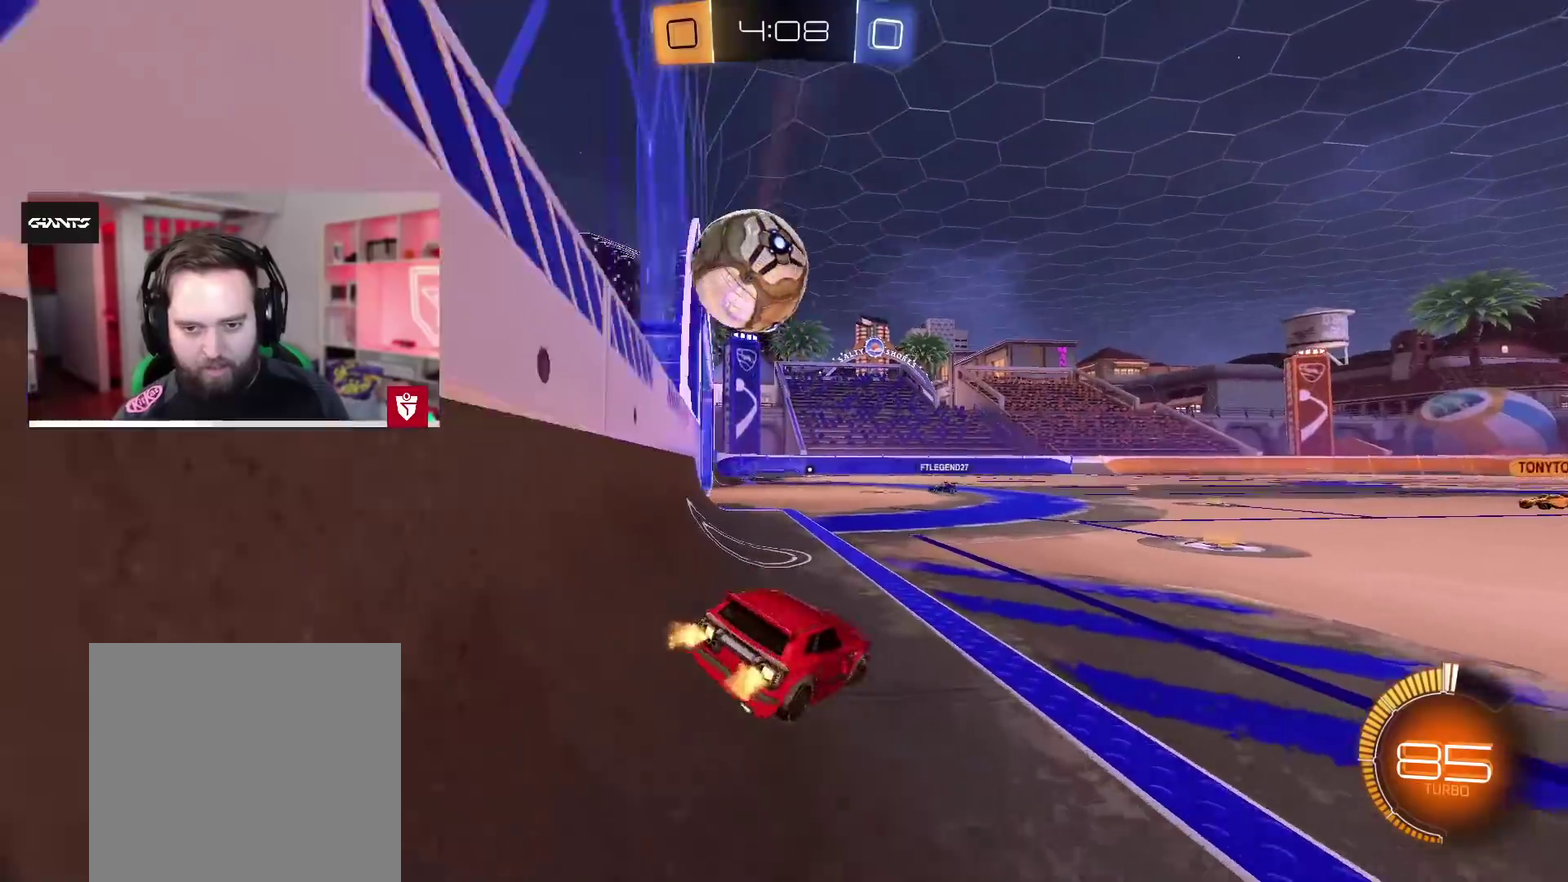
{"buttons": ["L1", "R2"], "left_stick": "right", "right_stick": "center", "events": [[33, "CROSS", "down"], [200, "CROSS", "up"], [233, "left_stick", "right"], [483, "L1", "down"]]}
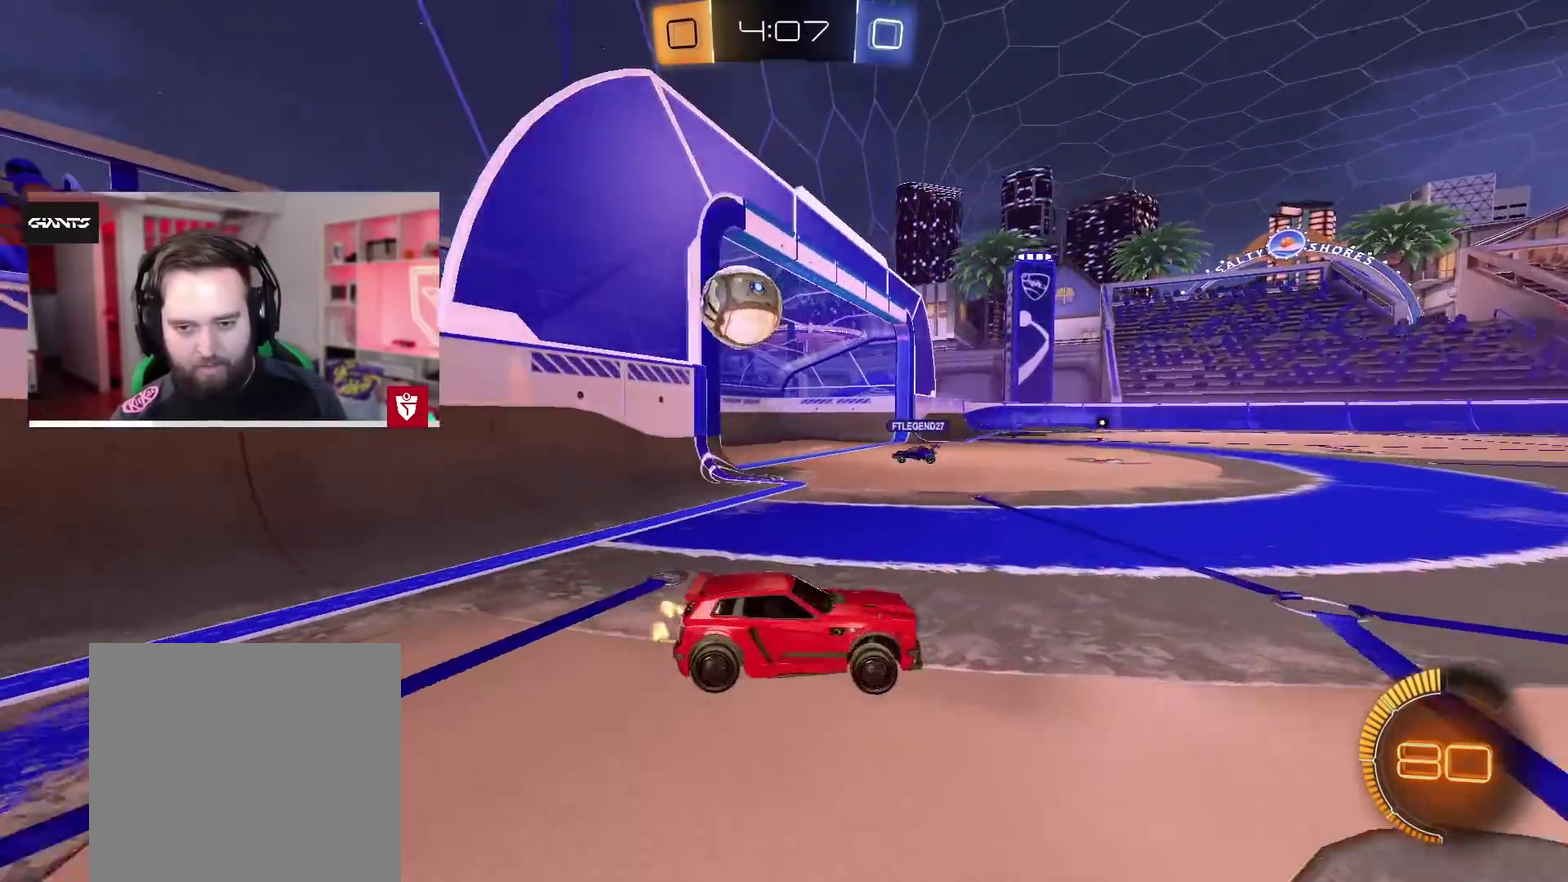
{"buttons": ["R2"], "left_stick": "left", "right_stick": "center", "events": [[83, "L1", "up"], [450, "left_stick", "left"]]}
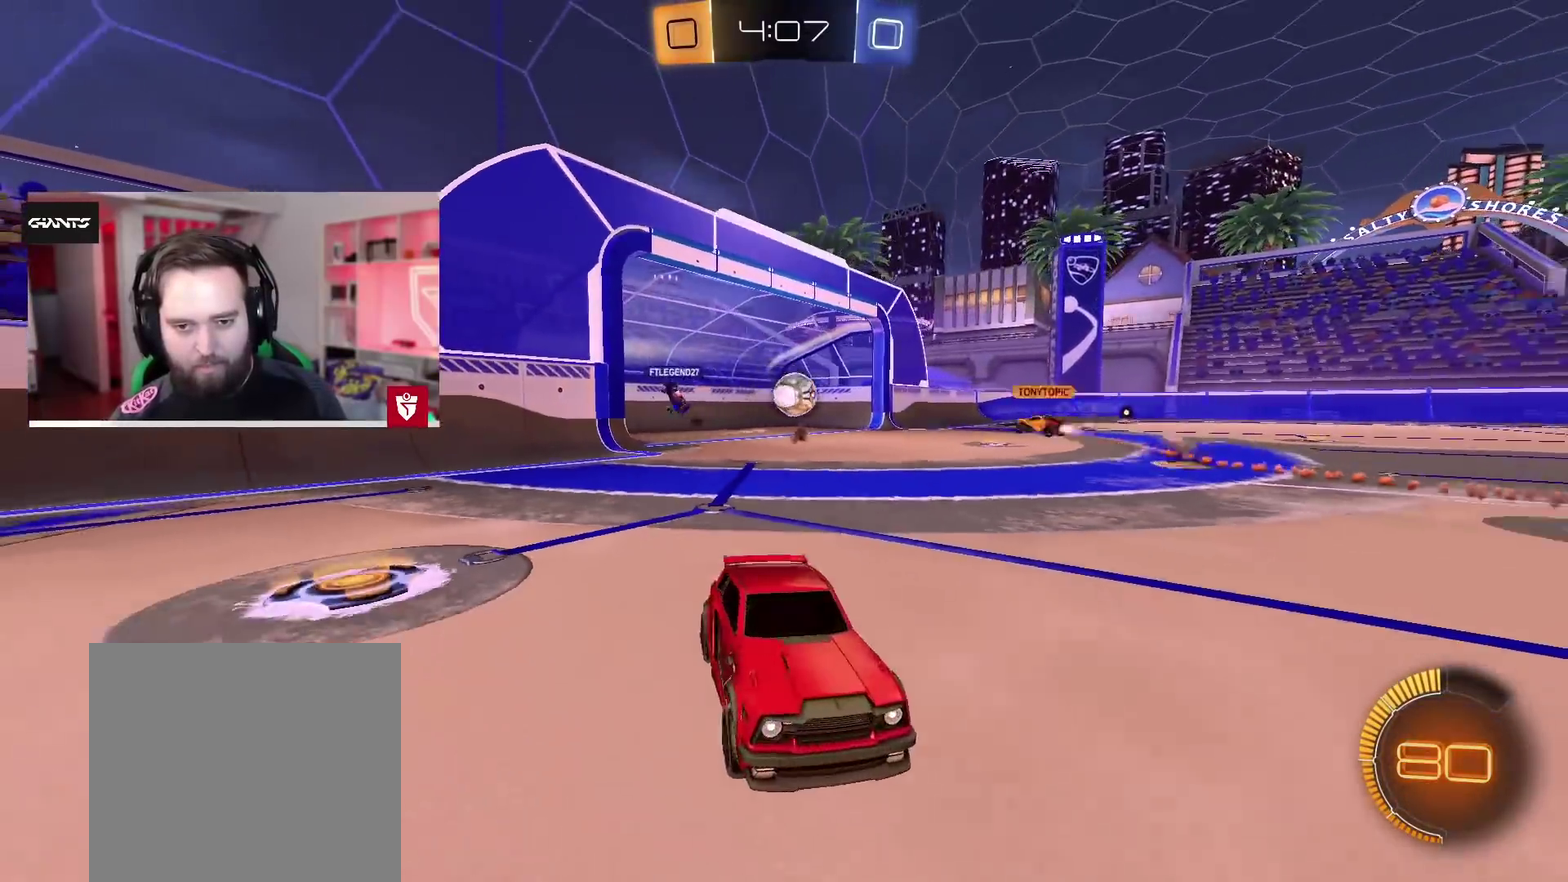
{"buttons": ["R2"], "left_stick": "left", "right_stick": "center", "events": []}
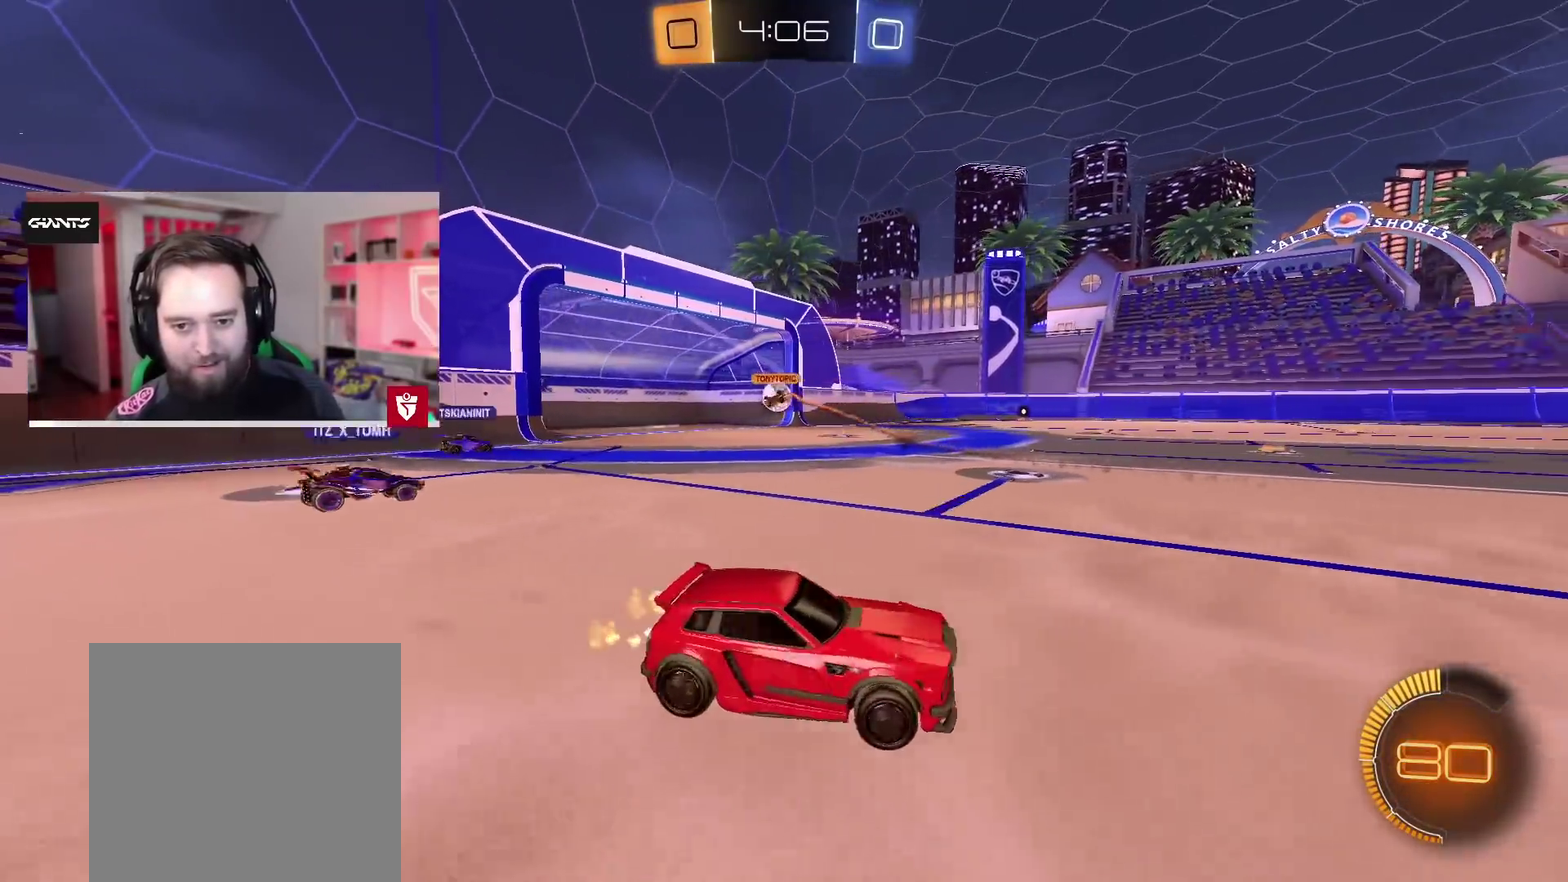
{"buttons": ["R2"], "left_stick": "left", "right_stick": "center", "events": []}
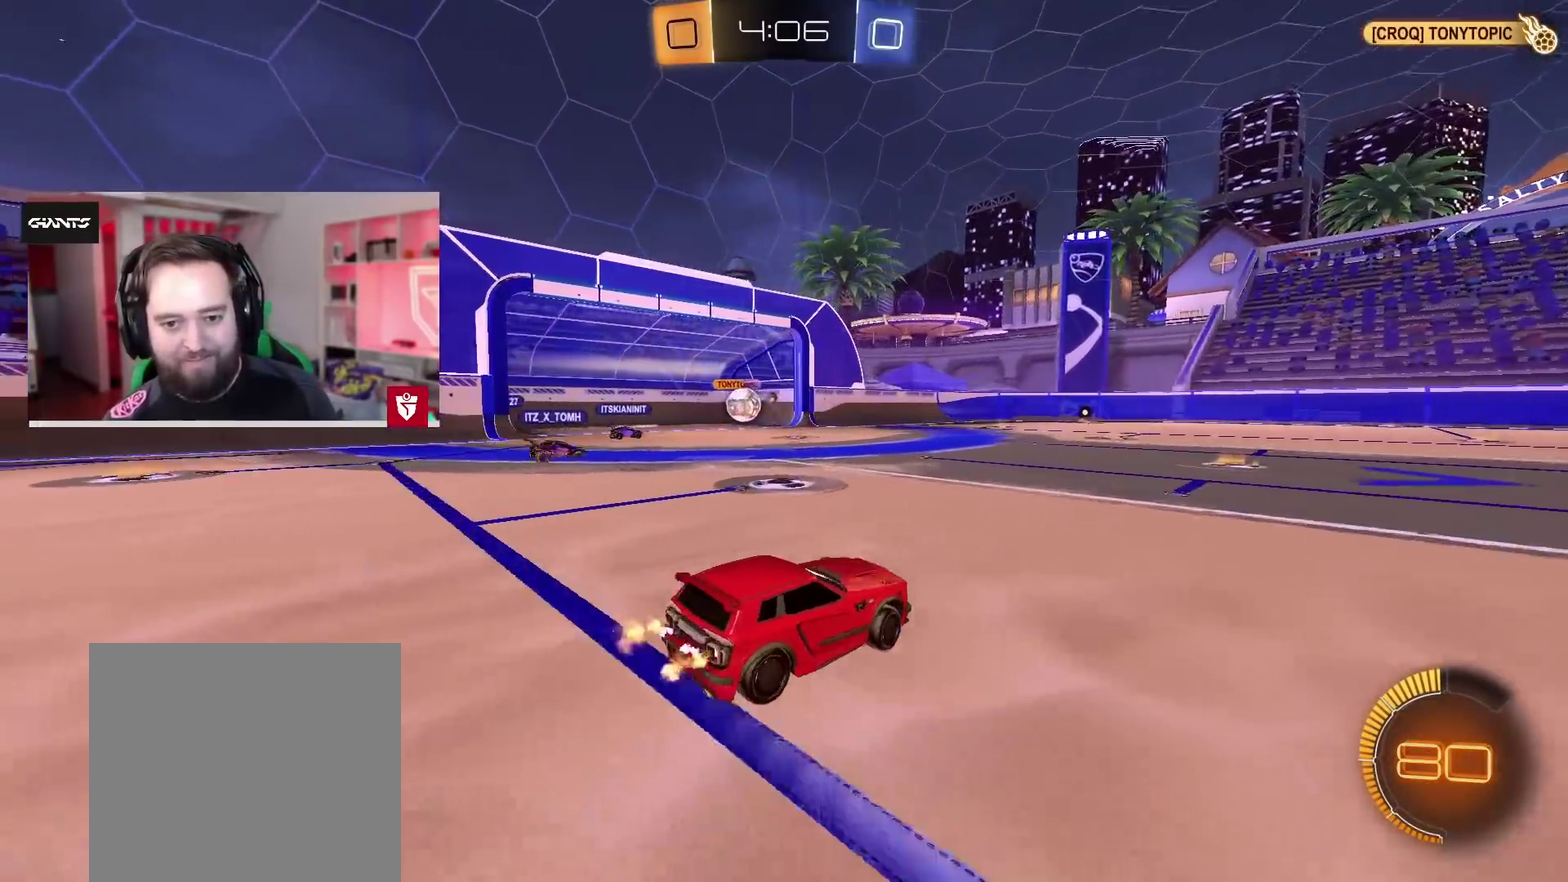
{"buttons": ["R2"], "left_stick": "left", "right_stick": "center", "events": [[133, "L1", "down"], [233, "L1", "up"]]}